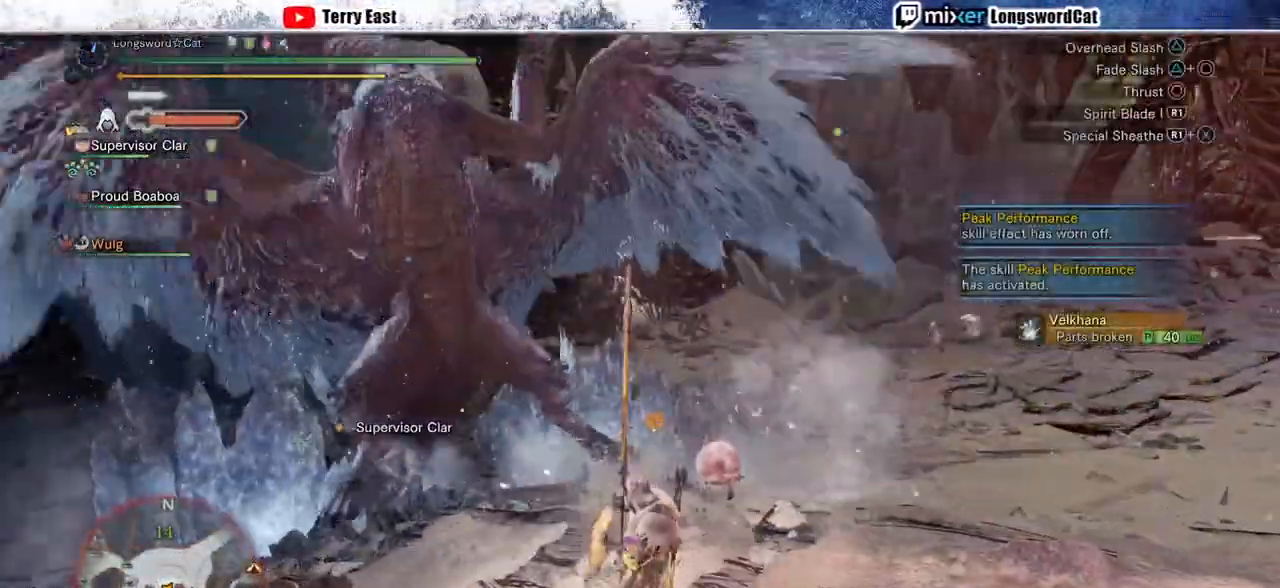
Gameplay with a controller (PlayStation layout); each line is a JSON object with the inputs held at the frame after it. "events" lists button and stick changes between this image and that frame as [ms after this image, input, new state], when the widget could be followed in between.
{"buttons": [], "left_stick": "center", "right_stick": "center", "events": [[100, "R1", "down"], [200, "R1", "up"], [267, "R1", "down"], [367, "R1", "up"]]}
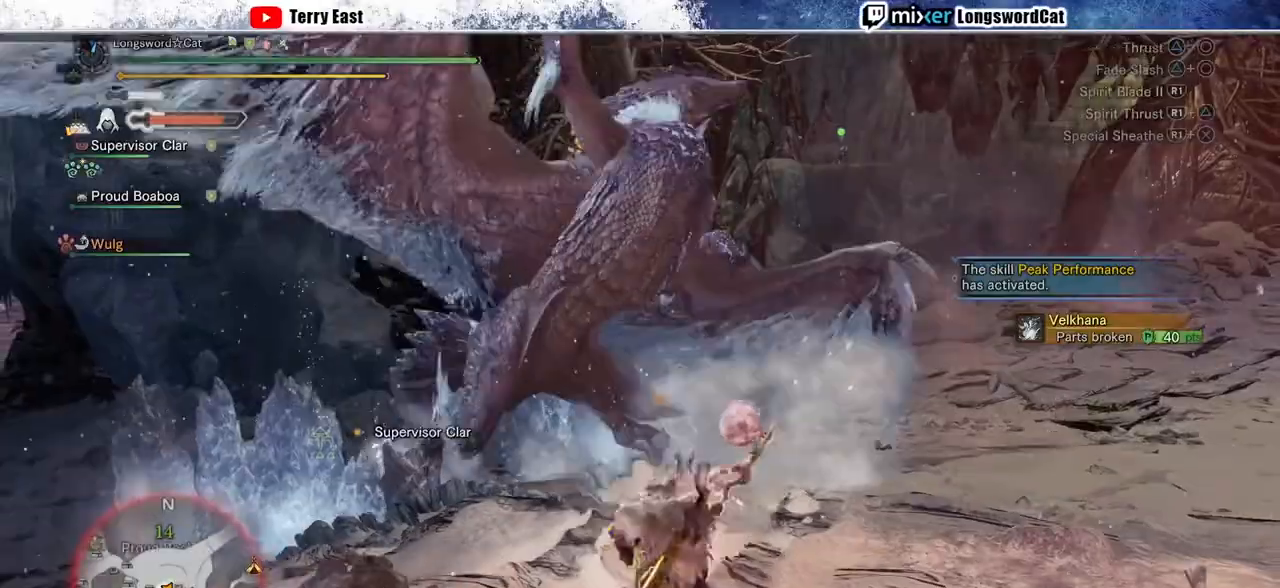
{"buttons": ["CIRCLE", "TRIANGLE"], "left_stick": "up-right", "right_stick": "center", "events": [[333, "left_stick", "up-right"], [467, "CIRCLE", "down"], [500, "TRIANGLE", "down"]]}
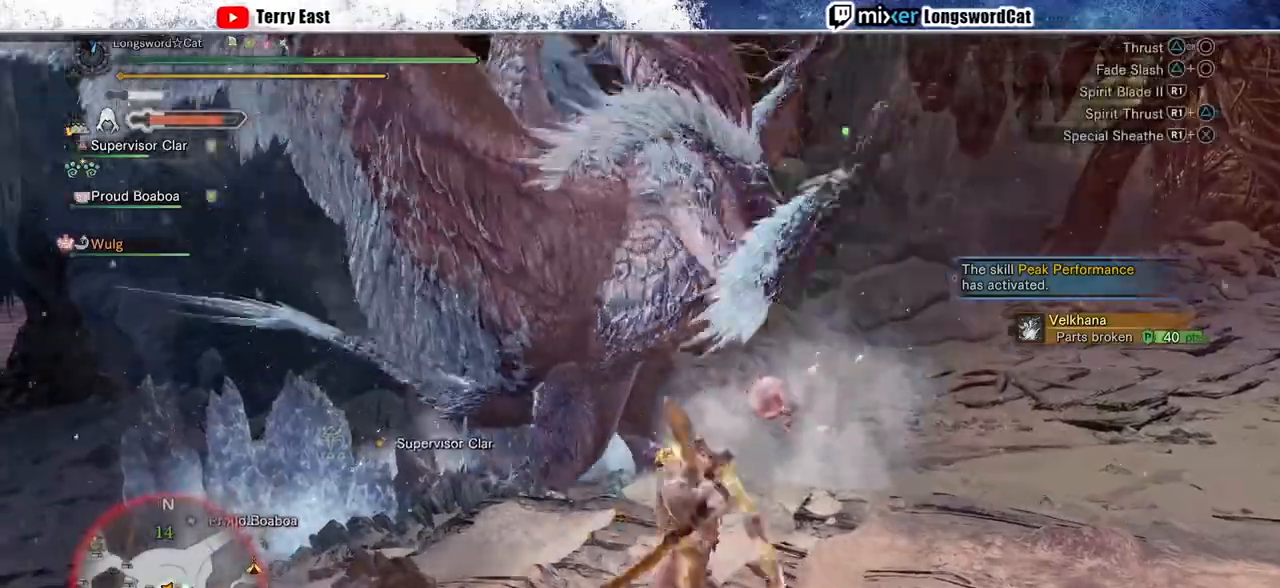
{"buttons": [], "left_stick": "center", "right_stick": "center", "events": [[67, "left_stick", "center"], [167, "TRIANGLE", "up"], [200, "TRIANGLE", "down"], [333, "TRIANGLE", "up"], [400, "TRIANGLE", "down"], [500, "CIRCLE", "up"], [500, "TRIANGLE", "up"]]}
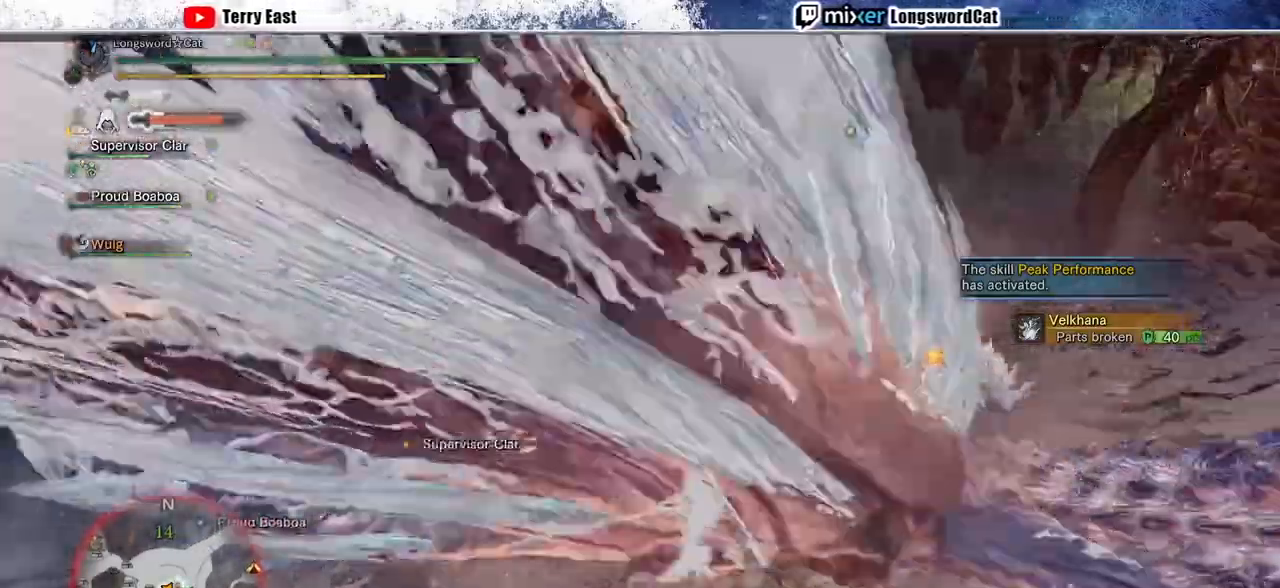
{"buttons": [], "left_stick": "right", "right_stick": "center", "events": [[67, "CIRCLE", "down"], [67, "TRIANGLE", "down"], [367, "left_stick", "right"], [400, "CIRCLE", "up"], [400, "TRIANGLE", "up"]]}
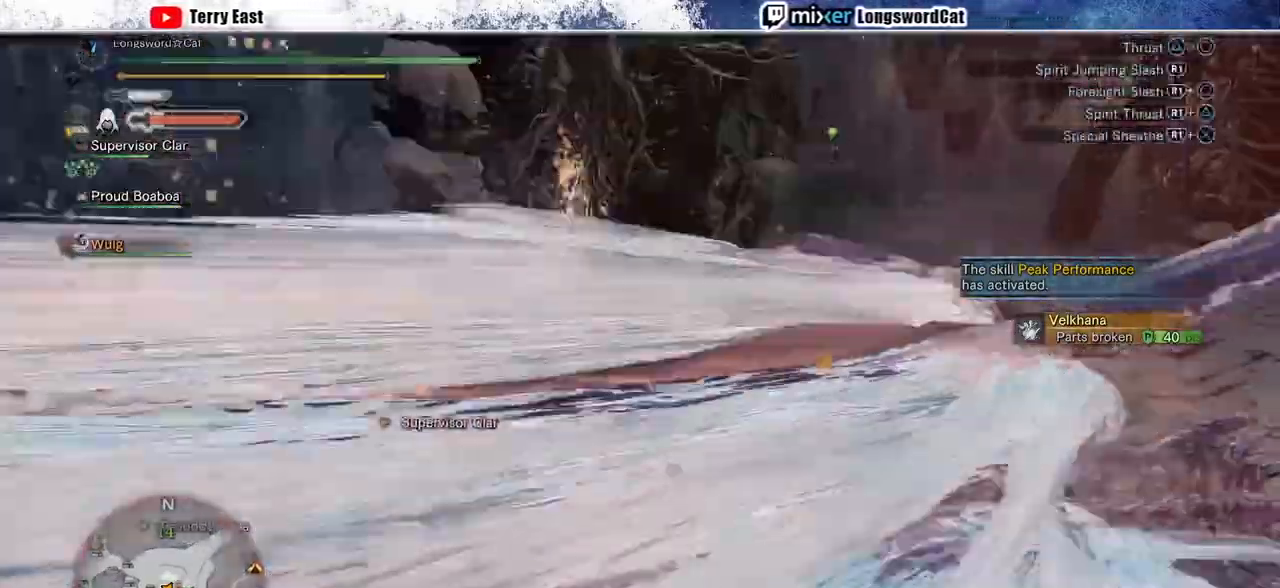
{"buttons": ["R1"], "left_stick": "right", "right_stick": "center", "events": [[133, "R1", "down"], [233, "R1", "up"], [300, "R1", "down"], [367, "R1", "up"], [433, "R1", "down"]]}
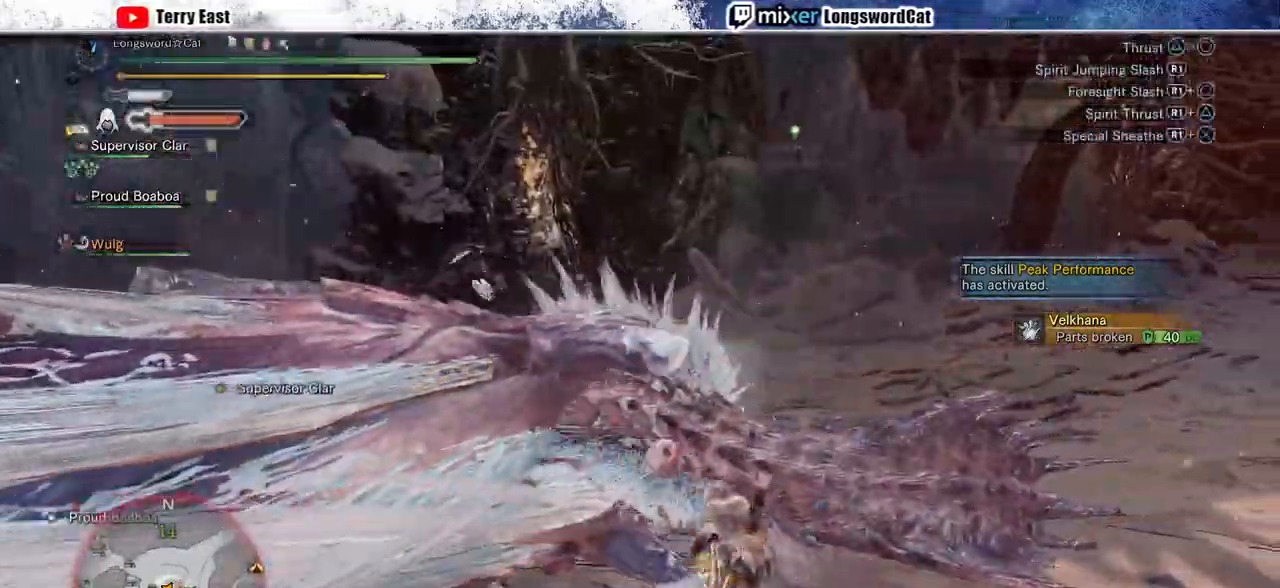
{"buttons": ["R1"], "left_stick": "right", "right_stick": "center", "events": [[33, "R1", "up"], [100, "R1", "down"], [200, "R1", "up"], [267, "R1", "down"], [367, "R1", "up"], [433, "R1", "down"]]}
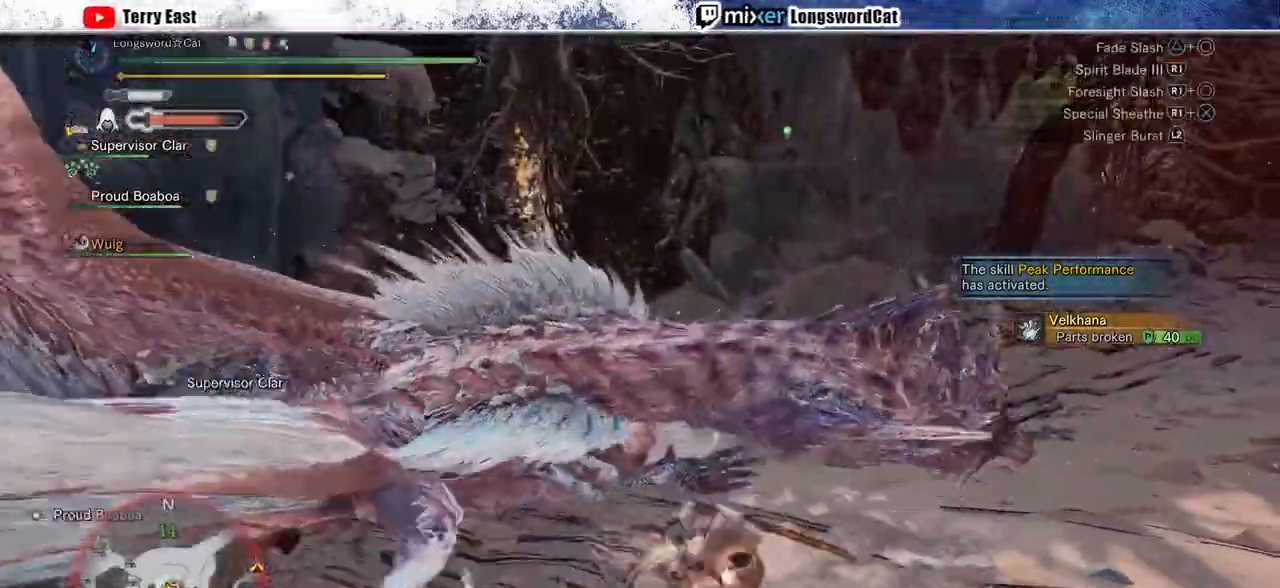
{"buttons": ["R1"], "left_stick": "center", "right_stick": "center", "events": [[33, "R1", "up"], [100, "R1", "down"], [100, "left_stick", "center"], [200, "DPAD_LEFT", "down"], [200, "R1", "up"], [267, "R1", "down"], [333, "DPAD_LEFT", "up"], [367, "R1", "up"], [433, "R1", "down"]]}